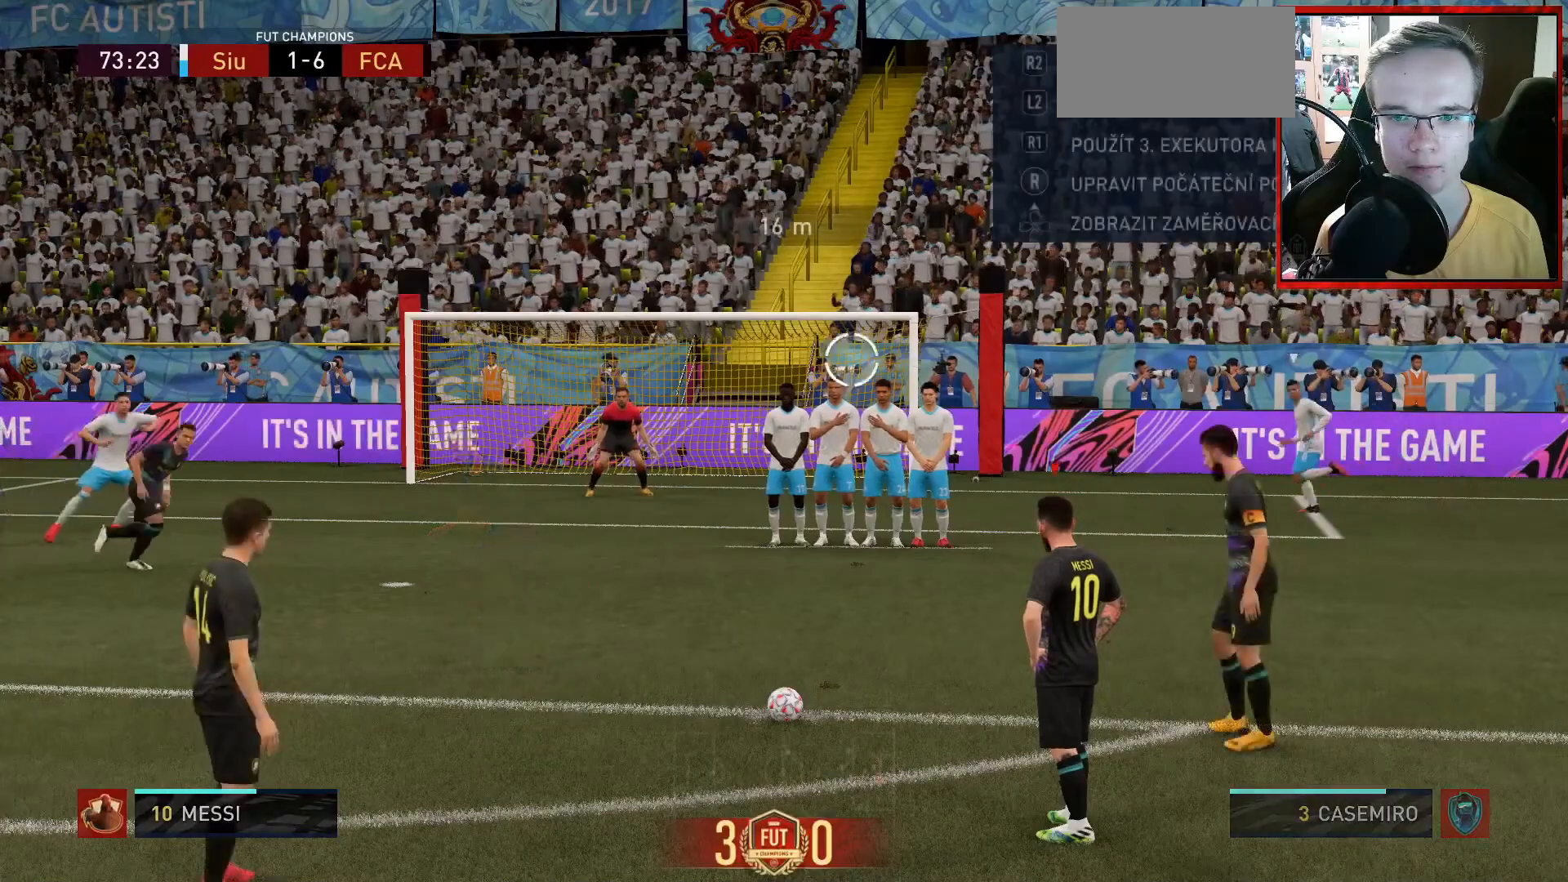
Gameplay with a controller (PlayStation layout); each line is a JSON object with the inputs held at the frame after it (dt_ms = milliseconds from this image to that frame). "events" lists button and stick changes between this image and that frame as [ms after this image, input, new state], when the widget could be followed in between. Not read: L3 right_stick.
{"dt_ms": 501, "buttons": [], "left_stick": "right", "events": [[368, "left_stick", "right"]]}
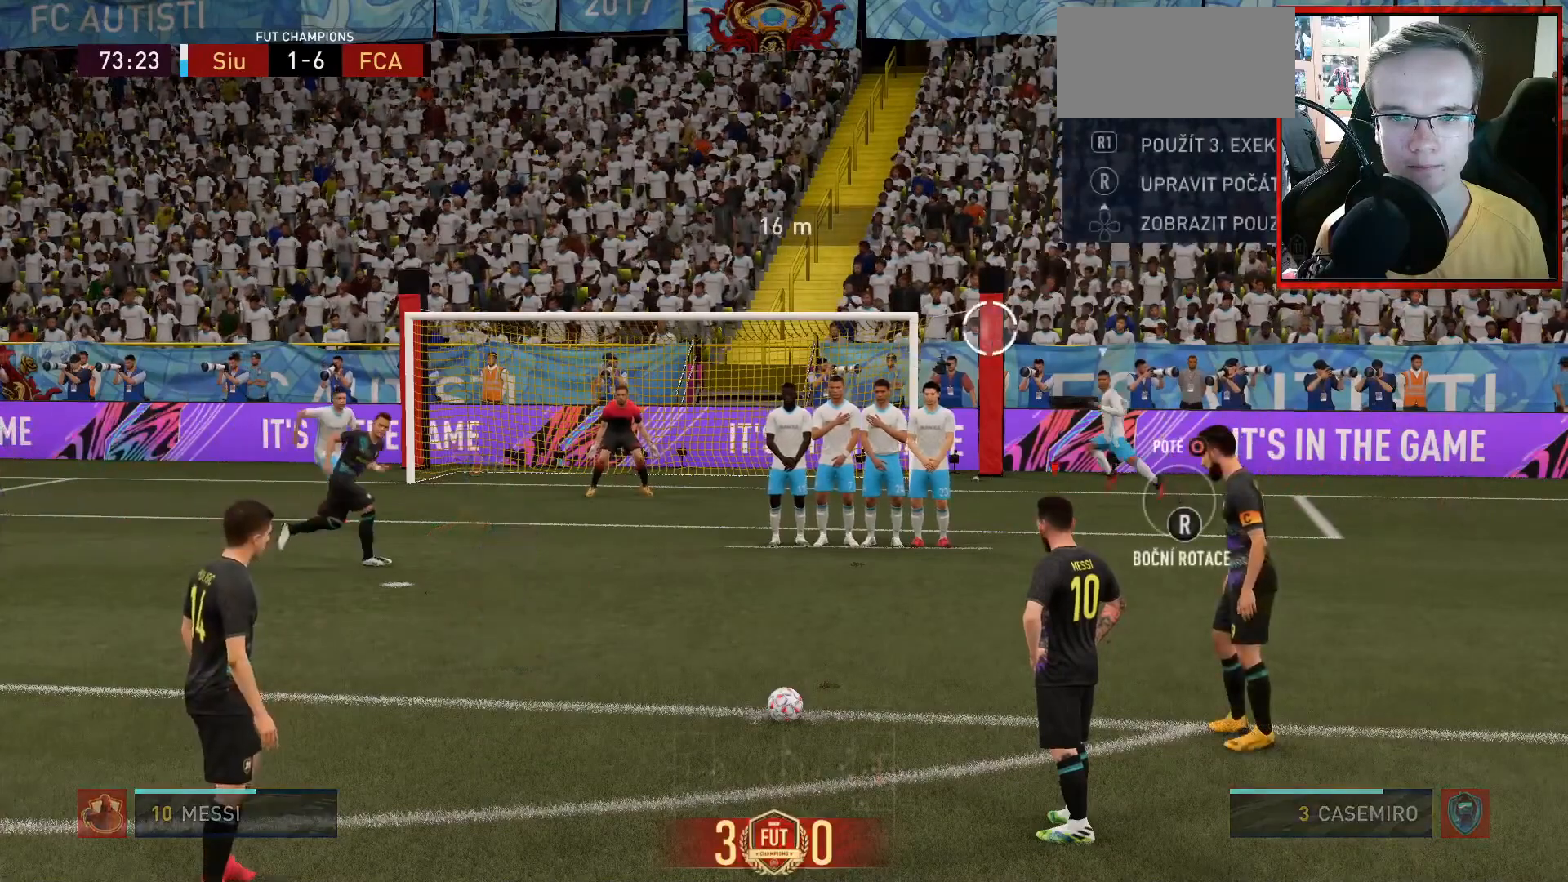
{"dt_ms": 501, "buttons": [], "left_stick": "right", "events": []}
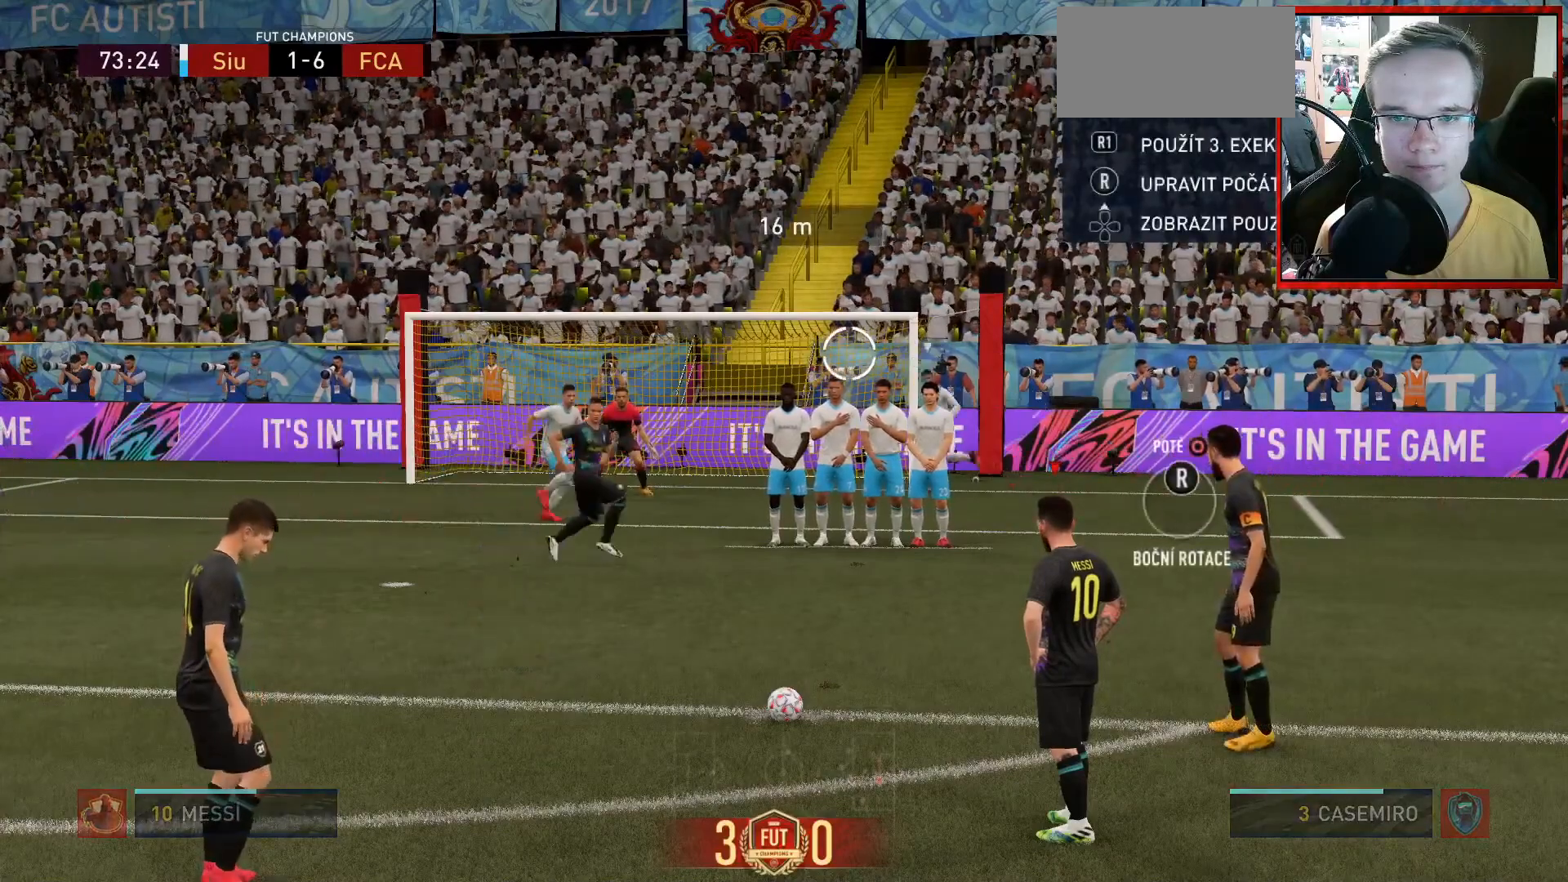
{"dt_ms": 500, "buttons": [], "left_stick": "right", "events": []}
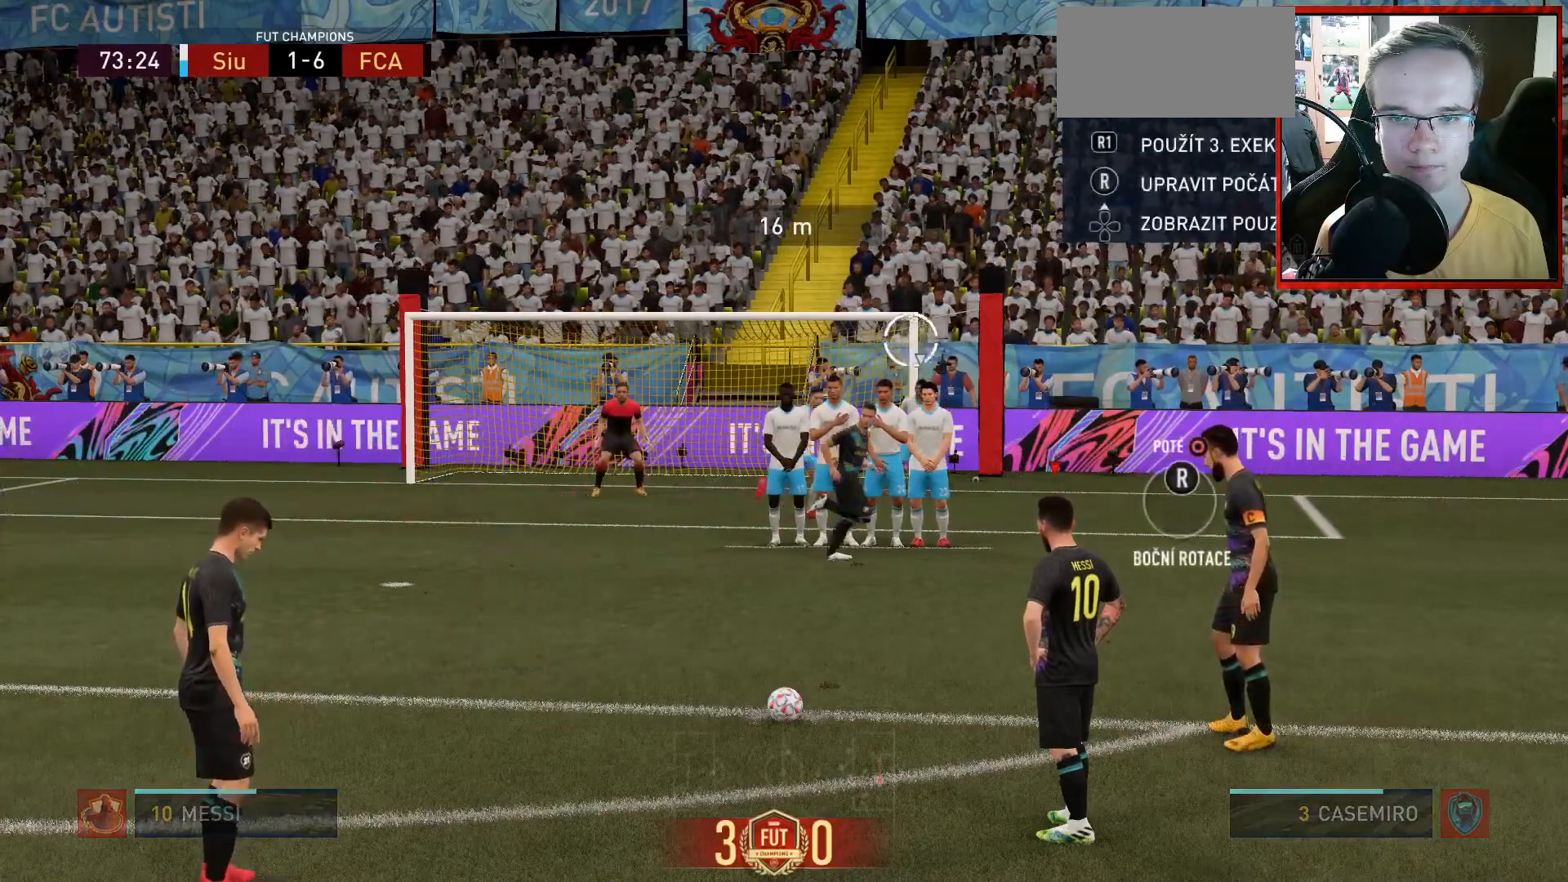
{"dt_ms": 501, "buttons": [], "left_stick": "right", "events": []}
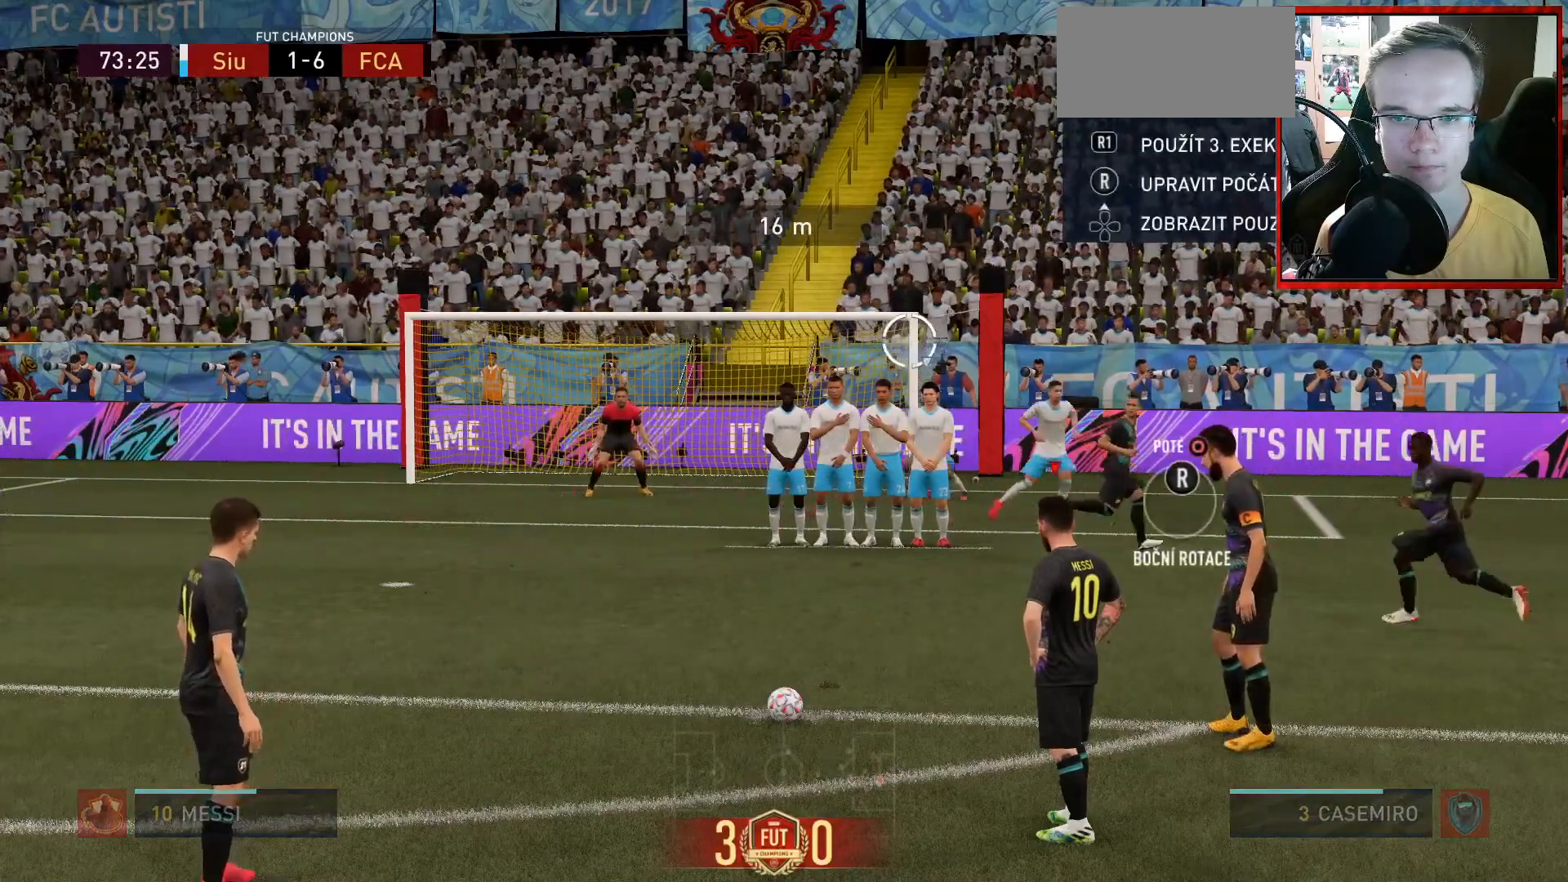
{"dt_ms": 500, "buttons": [], "left_stick": "right", "events": []}
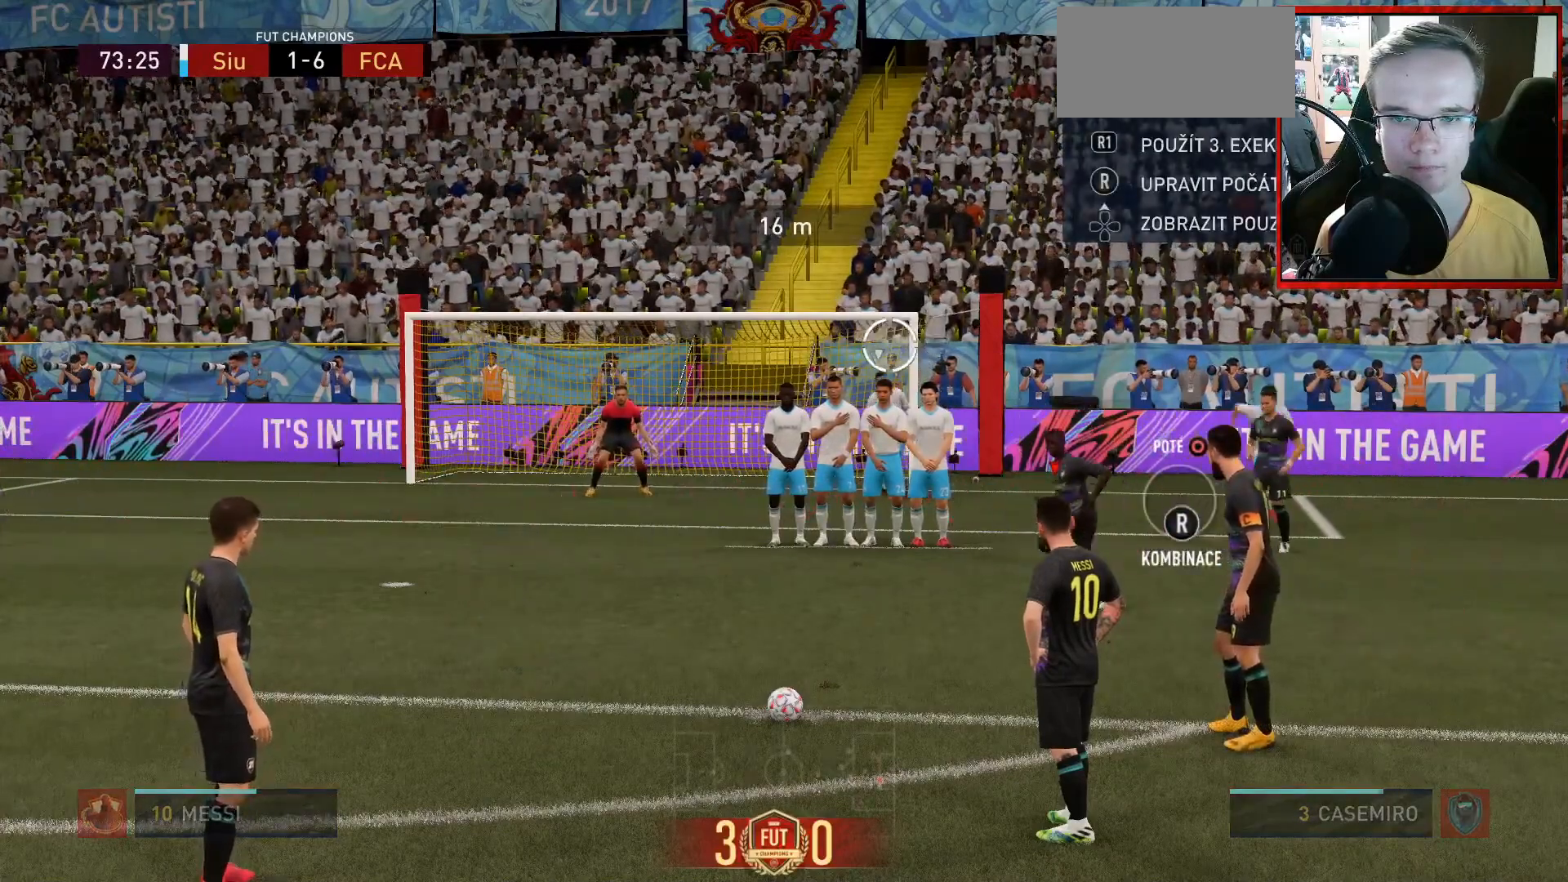
{"dt_ms": 501, "buttons": [], "left_stick": "right", "events": []}
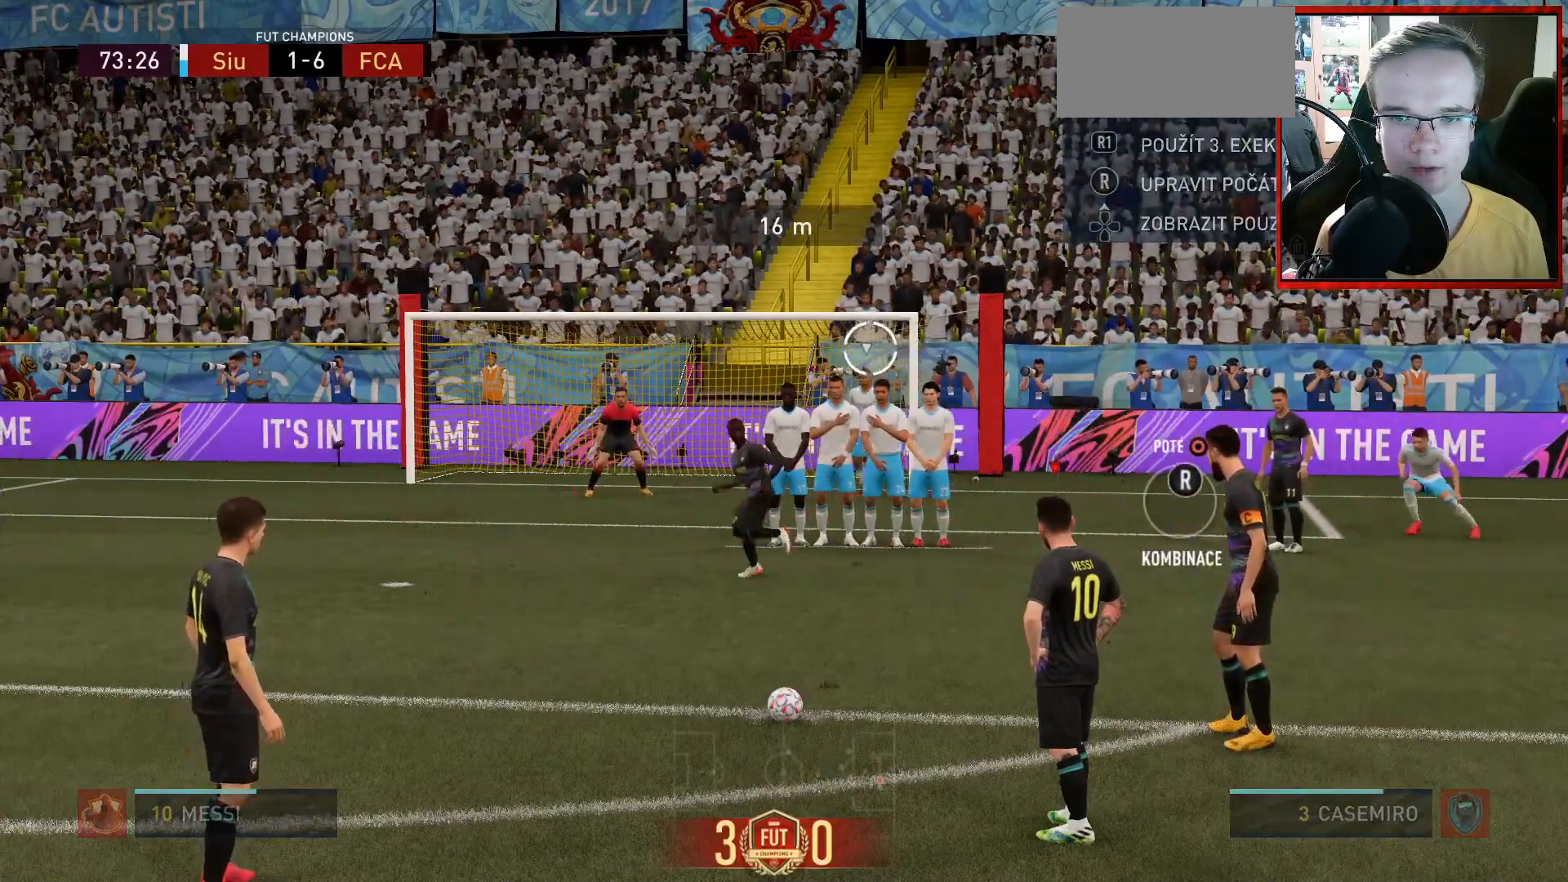
{"dt_ms": 500, "buttons": [], "left_stick": "right", "events": []}
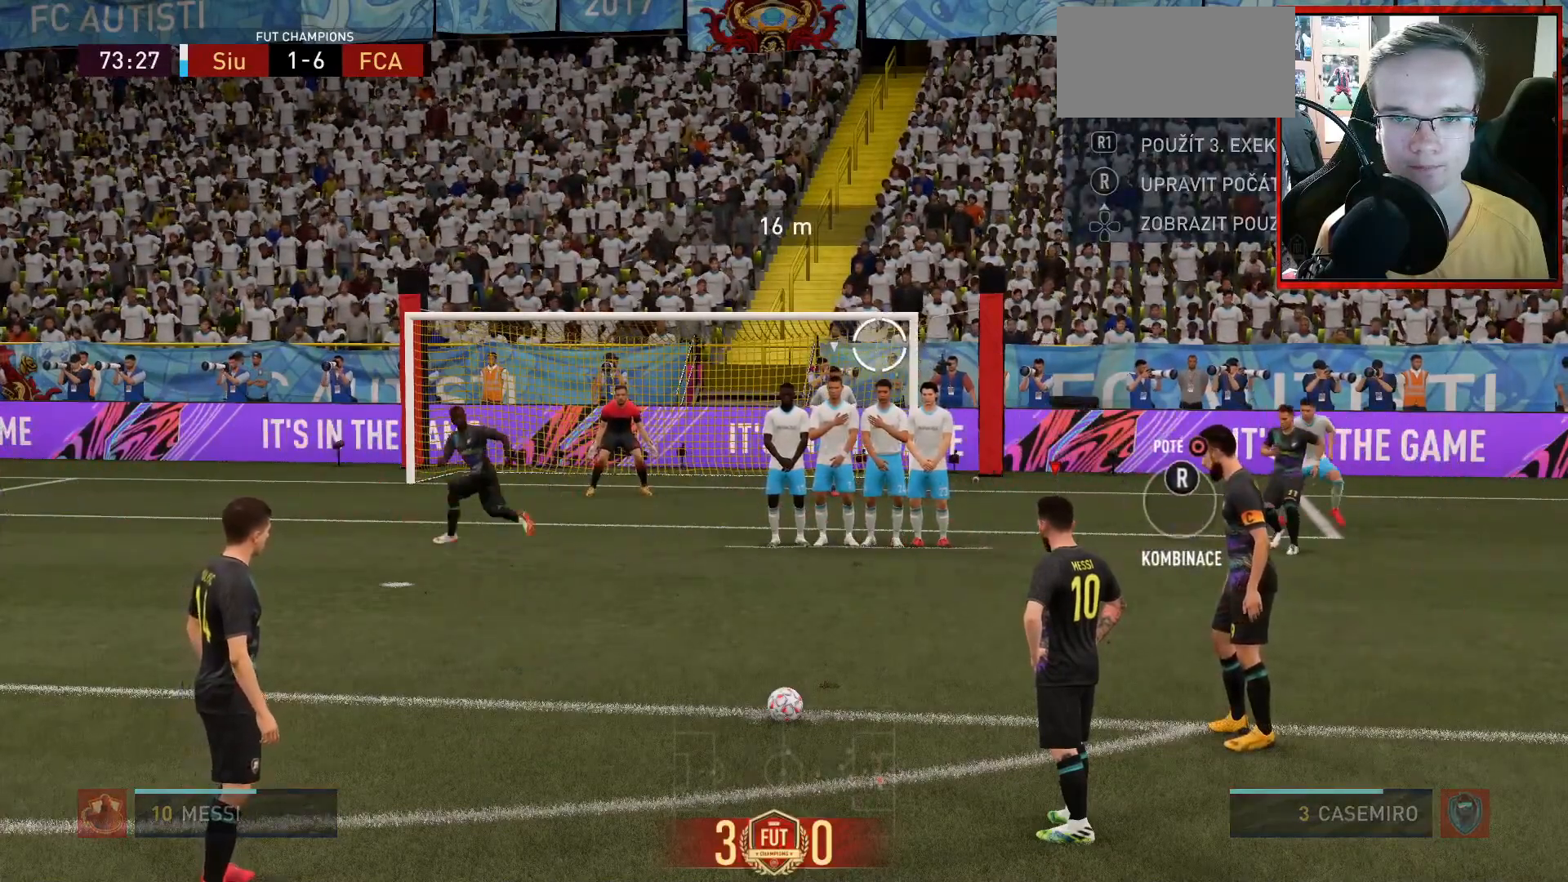
{"dt_ms": 500, "buttons": [], "left_stick": "right", "events": []}
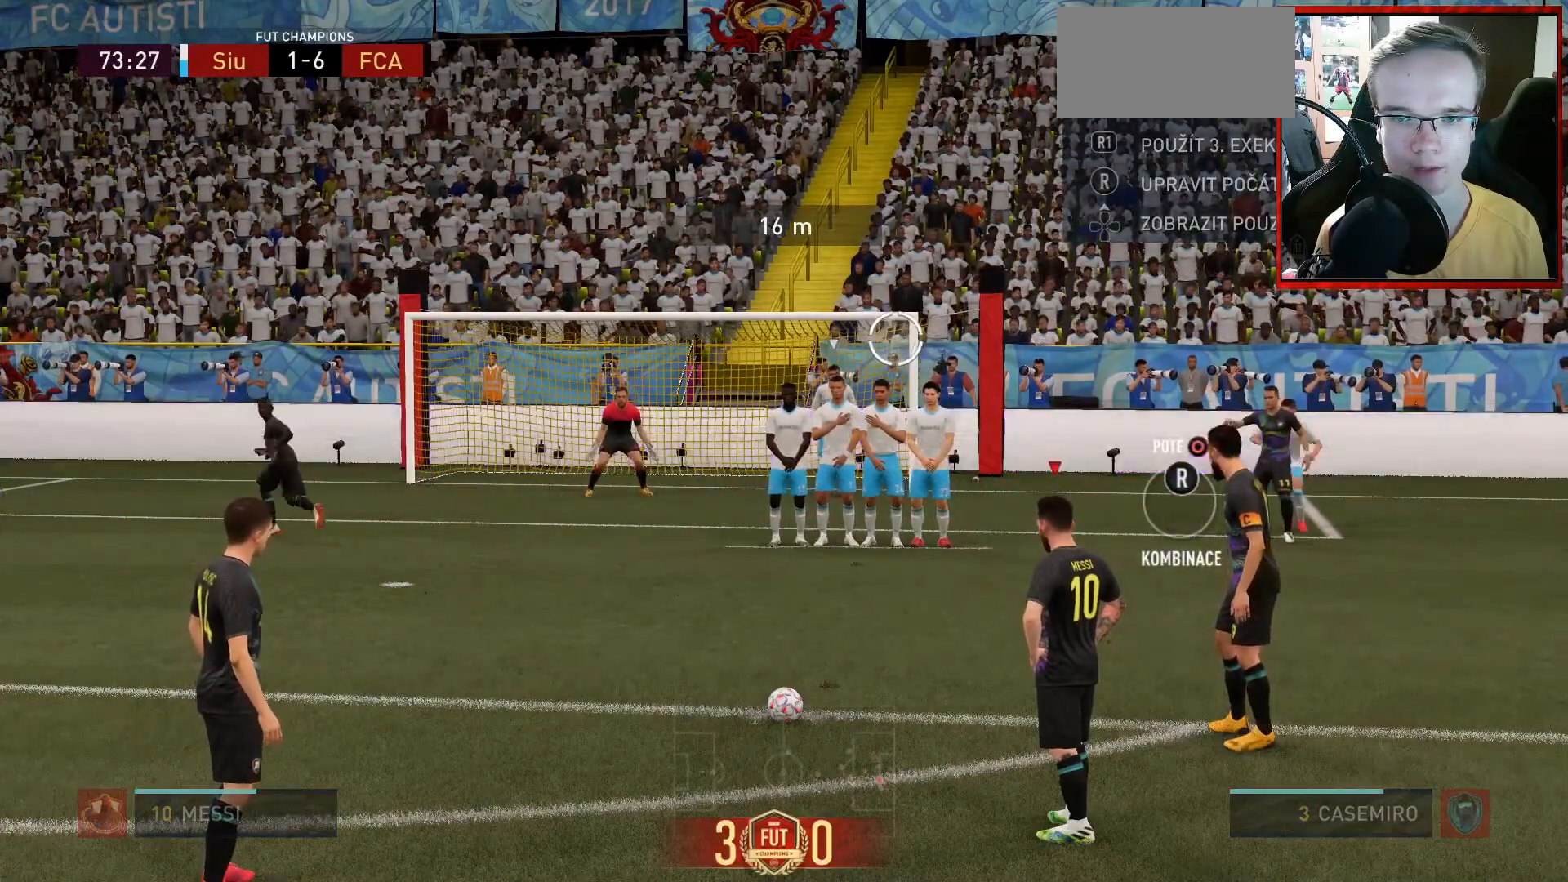
{"dt_ms": 501, "buttons": [], "left_stick": "right", "events": []}
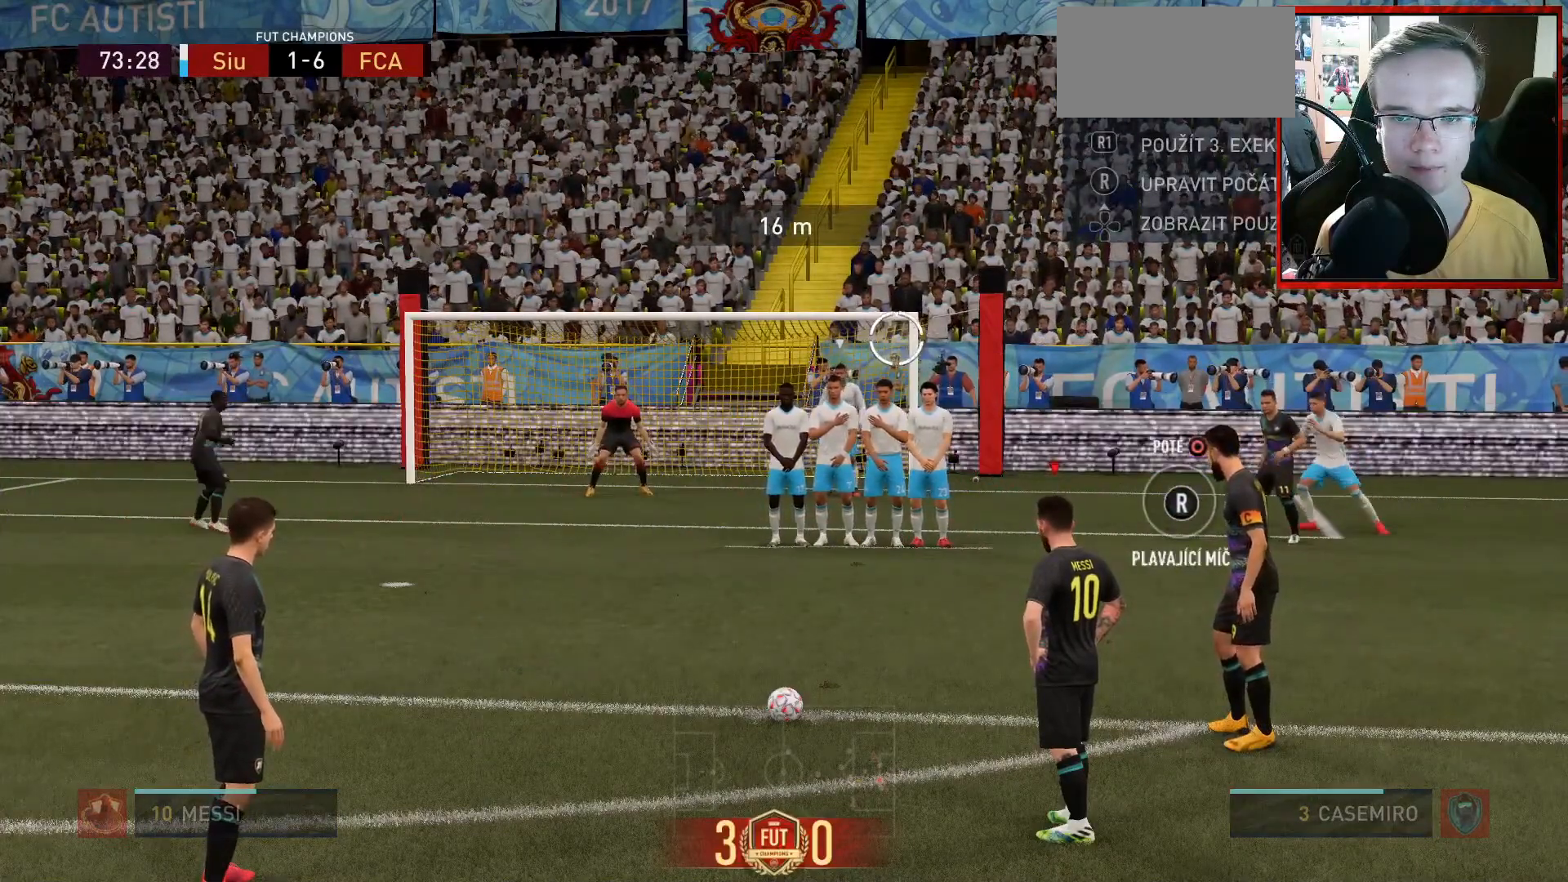
{"dt_ms": 501, "buttons": [], "left_stick": "right", "events": []}
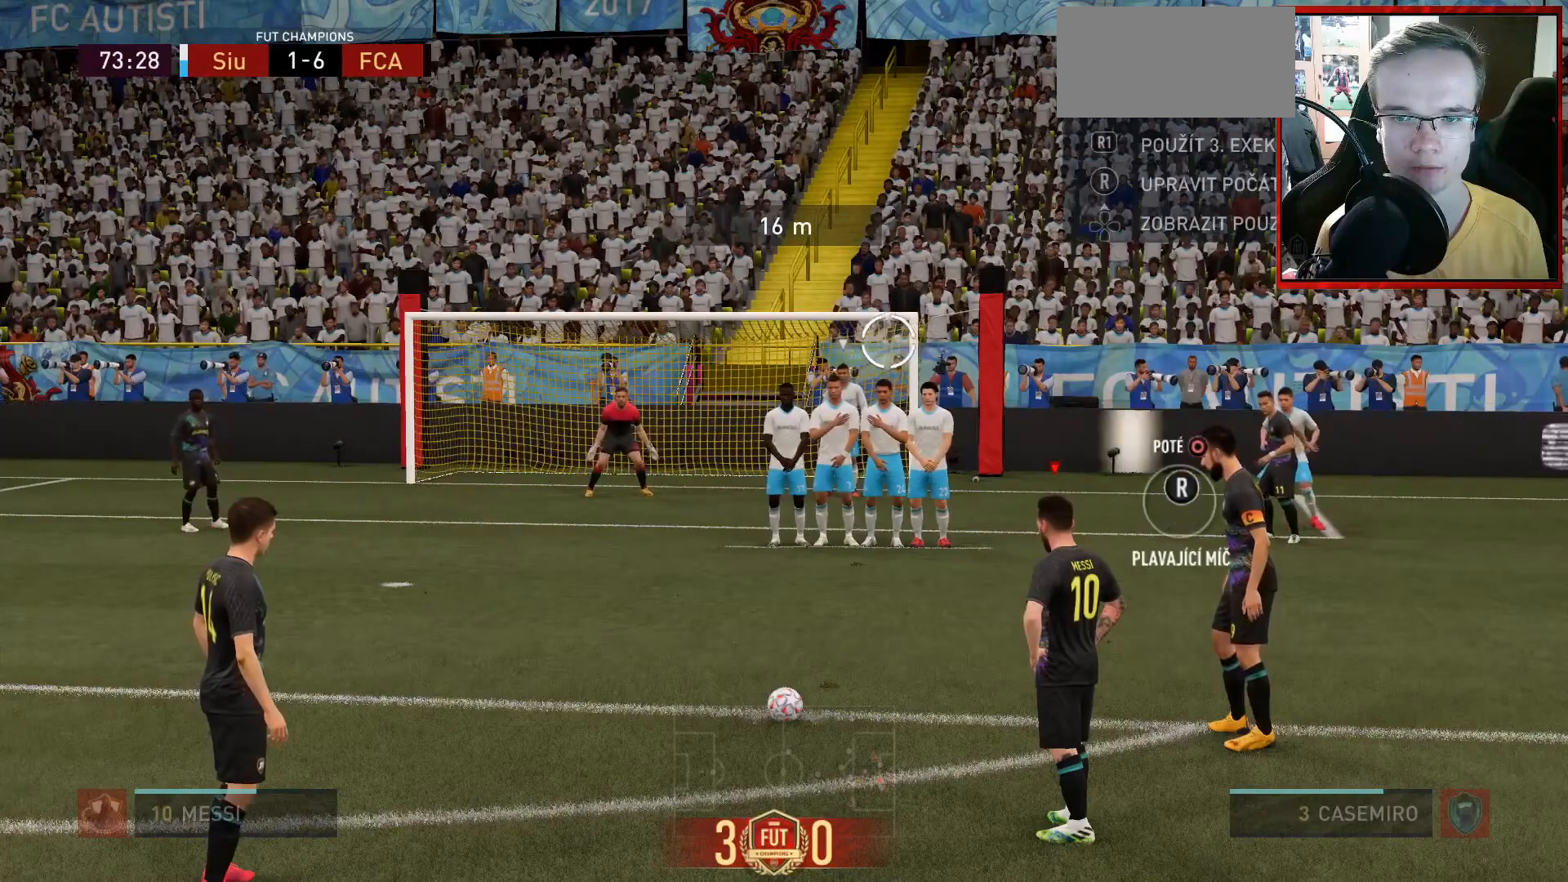
{"dt_ms": 1000, "buttons": [], "left_stick": "up-right"}
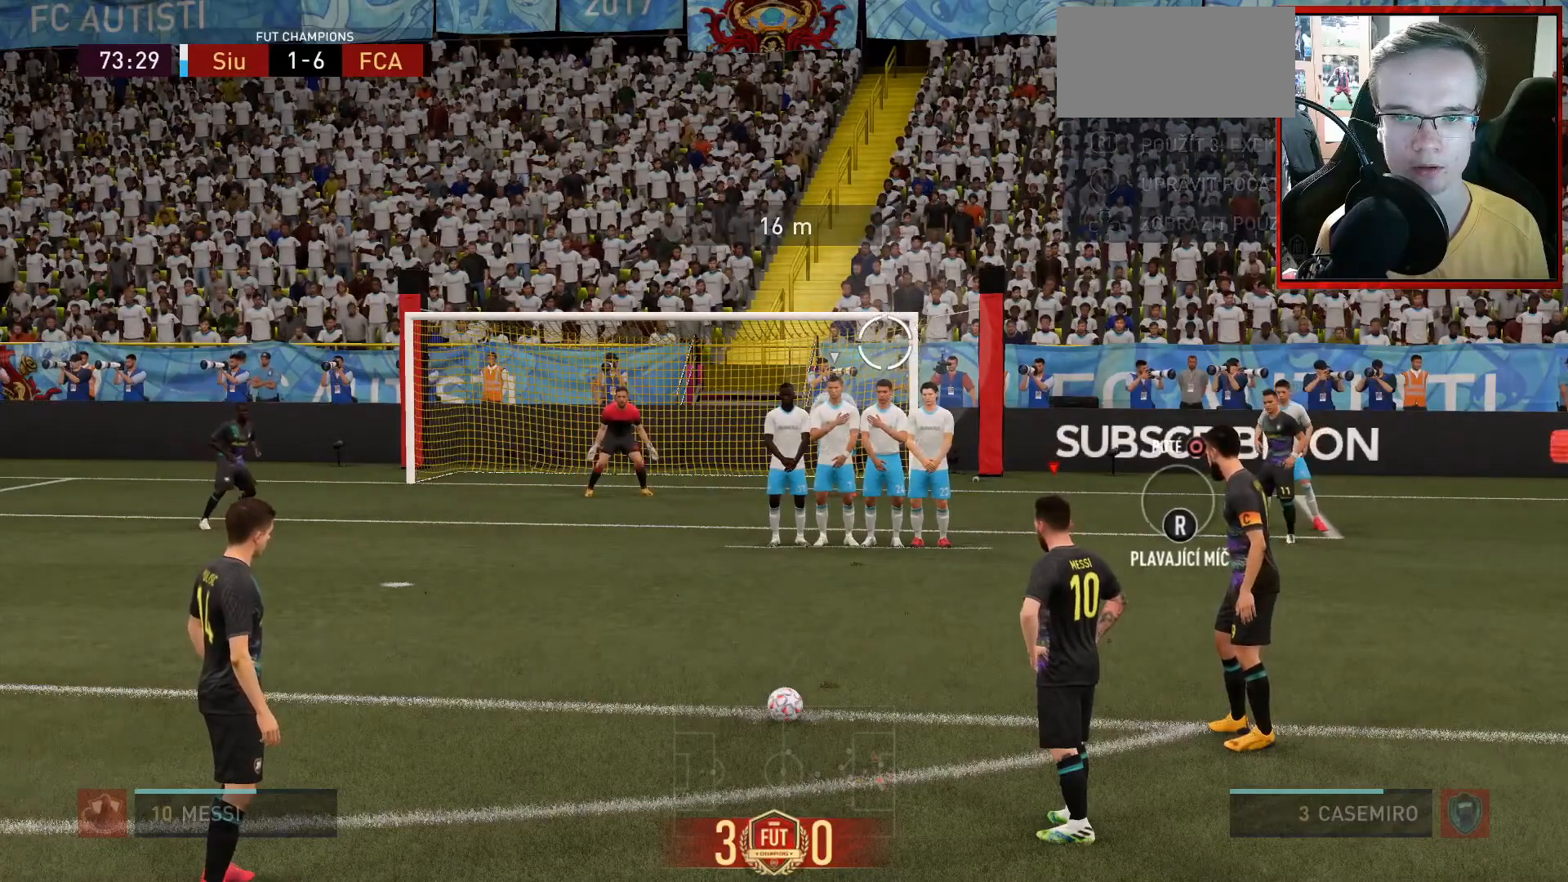
{"dt_ms": 484, "buttons": [], "left_stick": "up-right", "events": []}
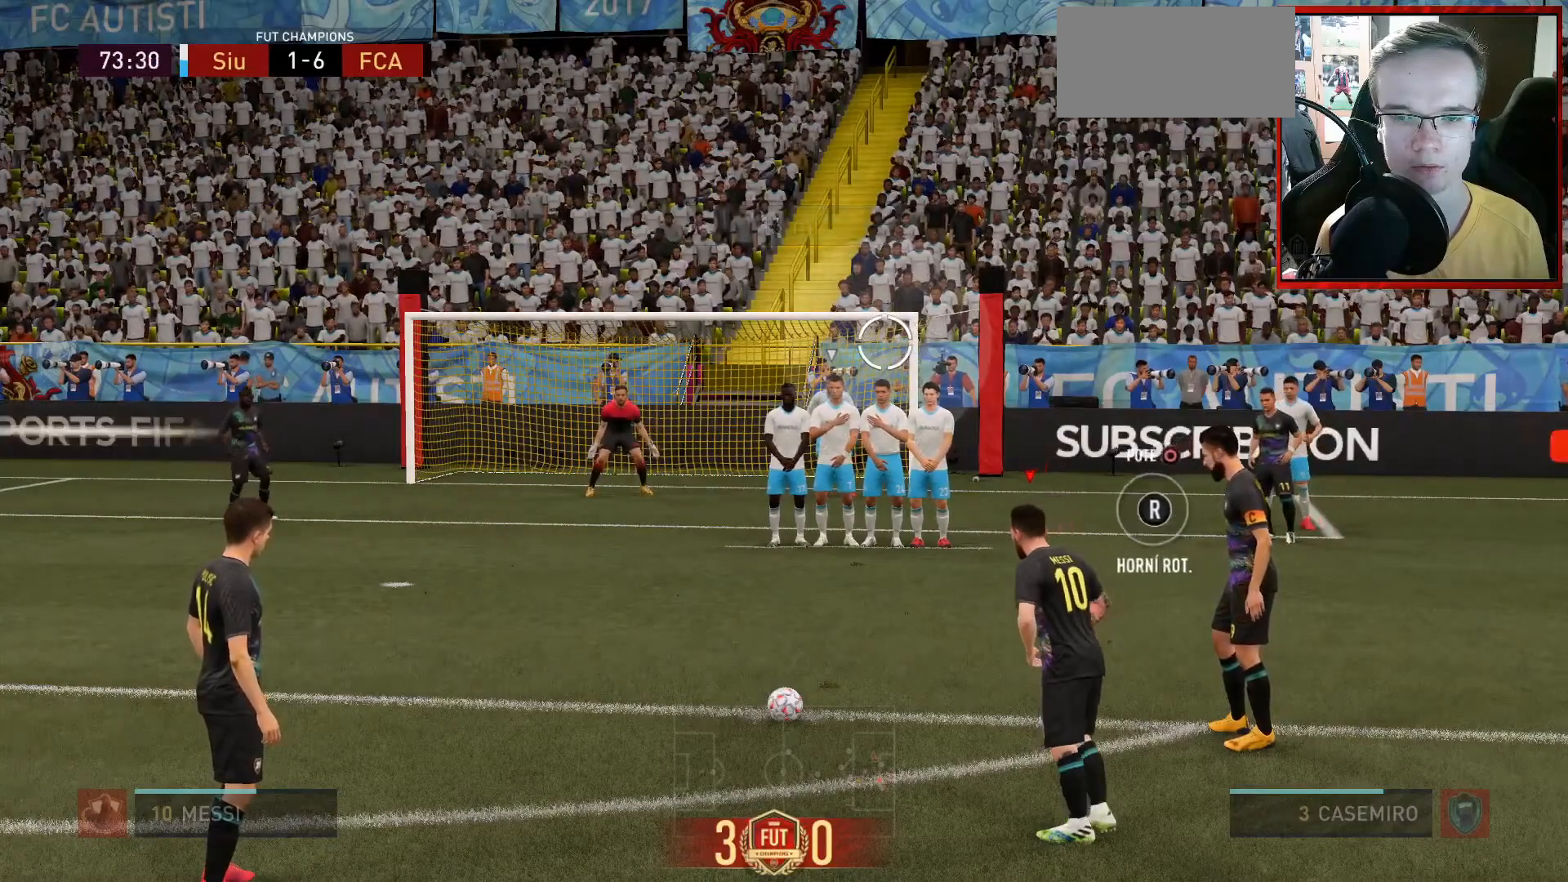
{"dt_ms": 501, "buttons": [], "left_stick": "center", "events": [[234, "left_stick", "center"]]}
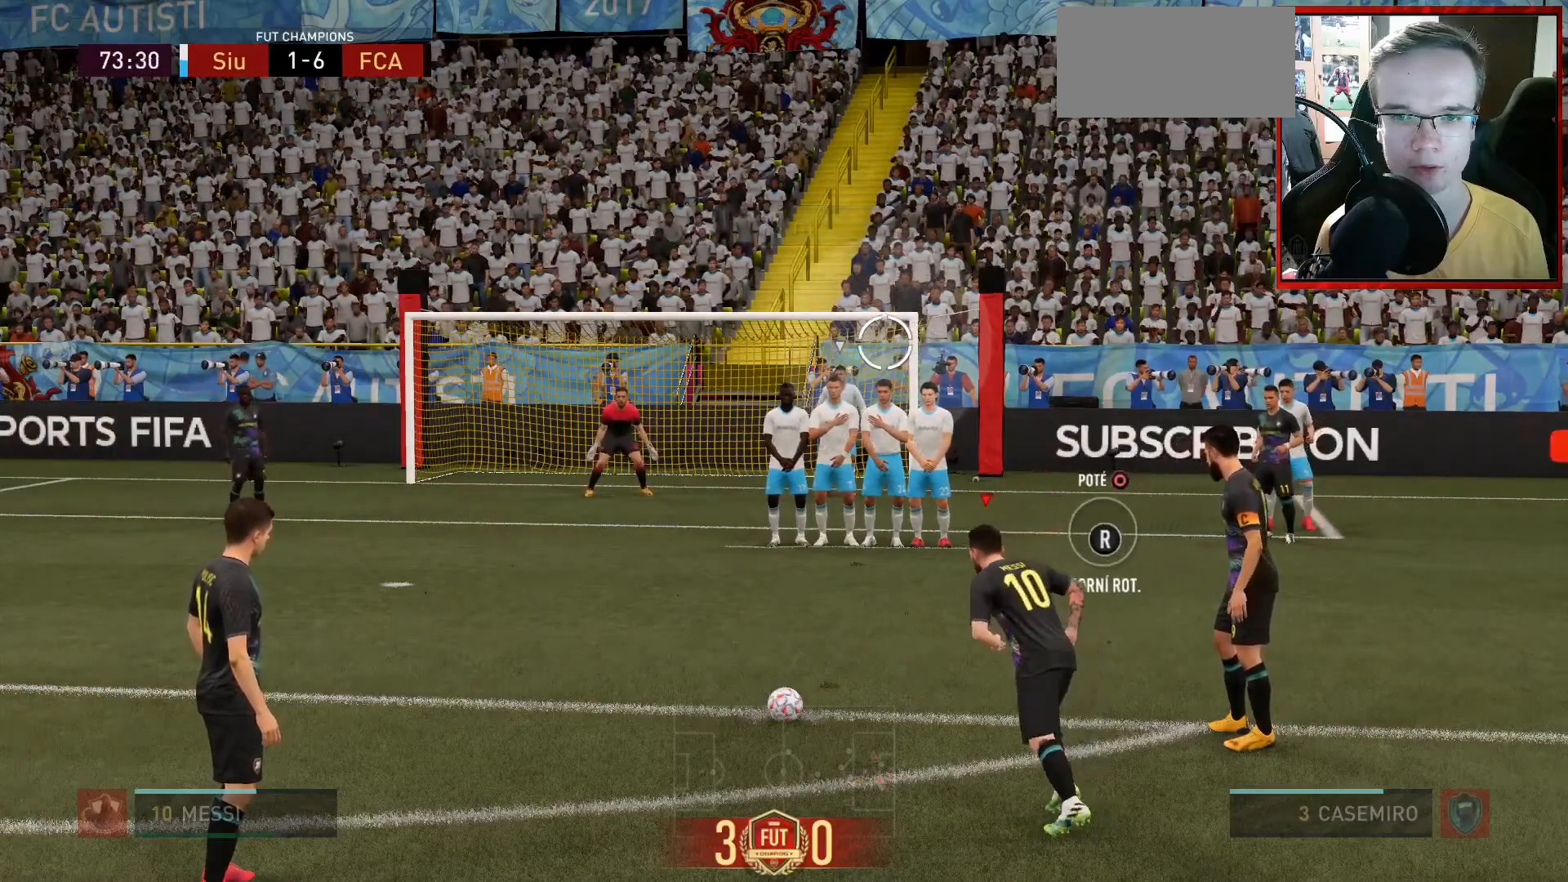
{"dt_ms": 500, "buttons": [], "left_stick": "center", "events": []}
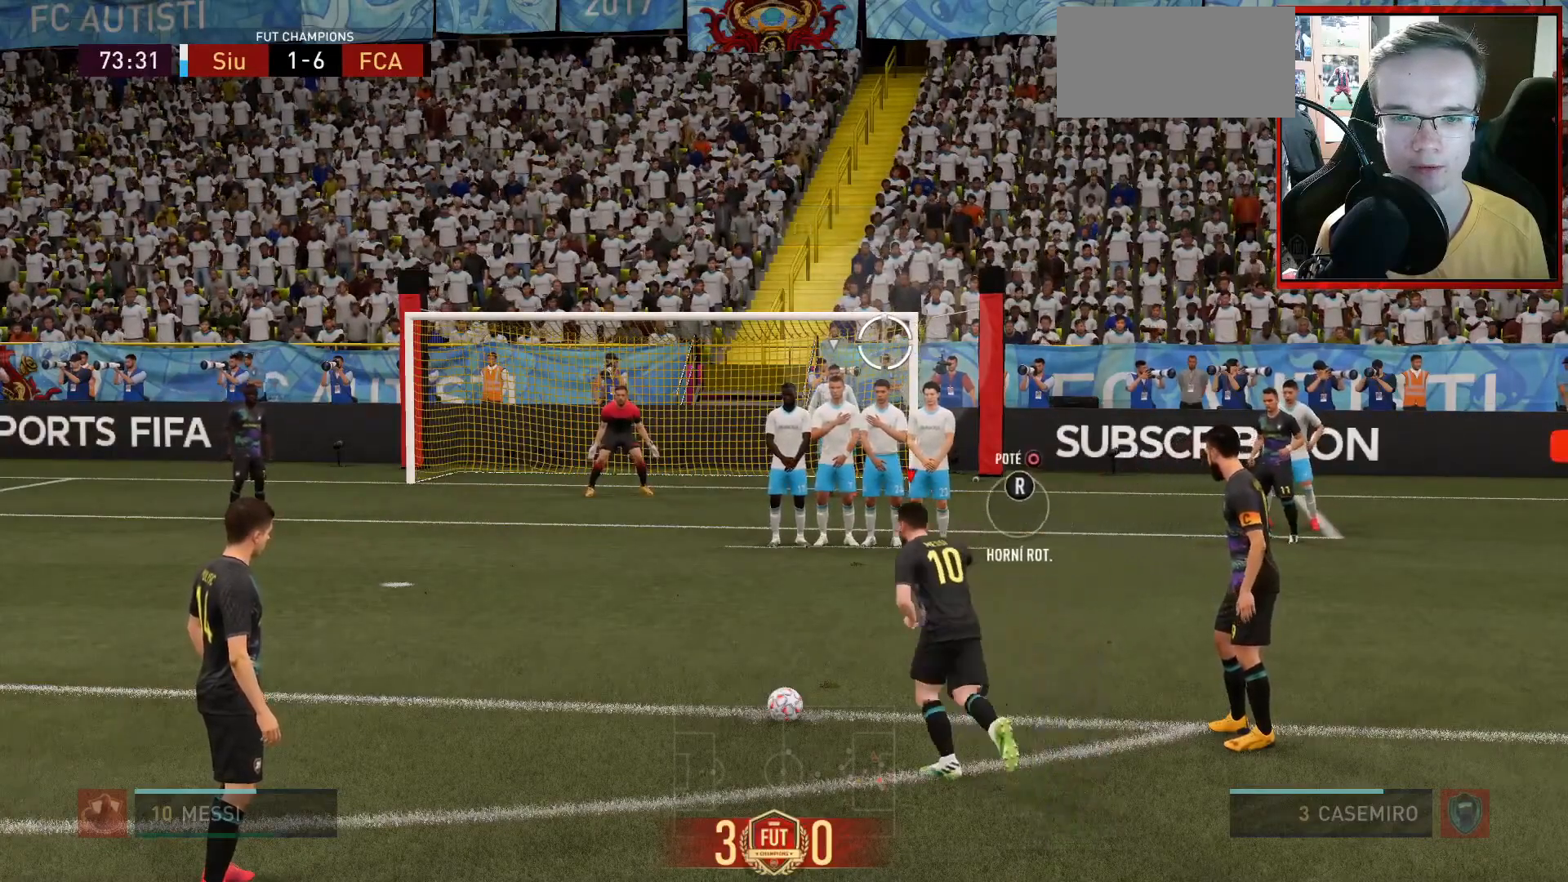
{"dt_ms": 501, "buttons": ["CIRCLE"], "left_stick": "center", "events": [[317, "CIRCLE", "down"]]}
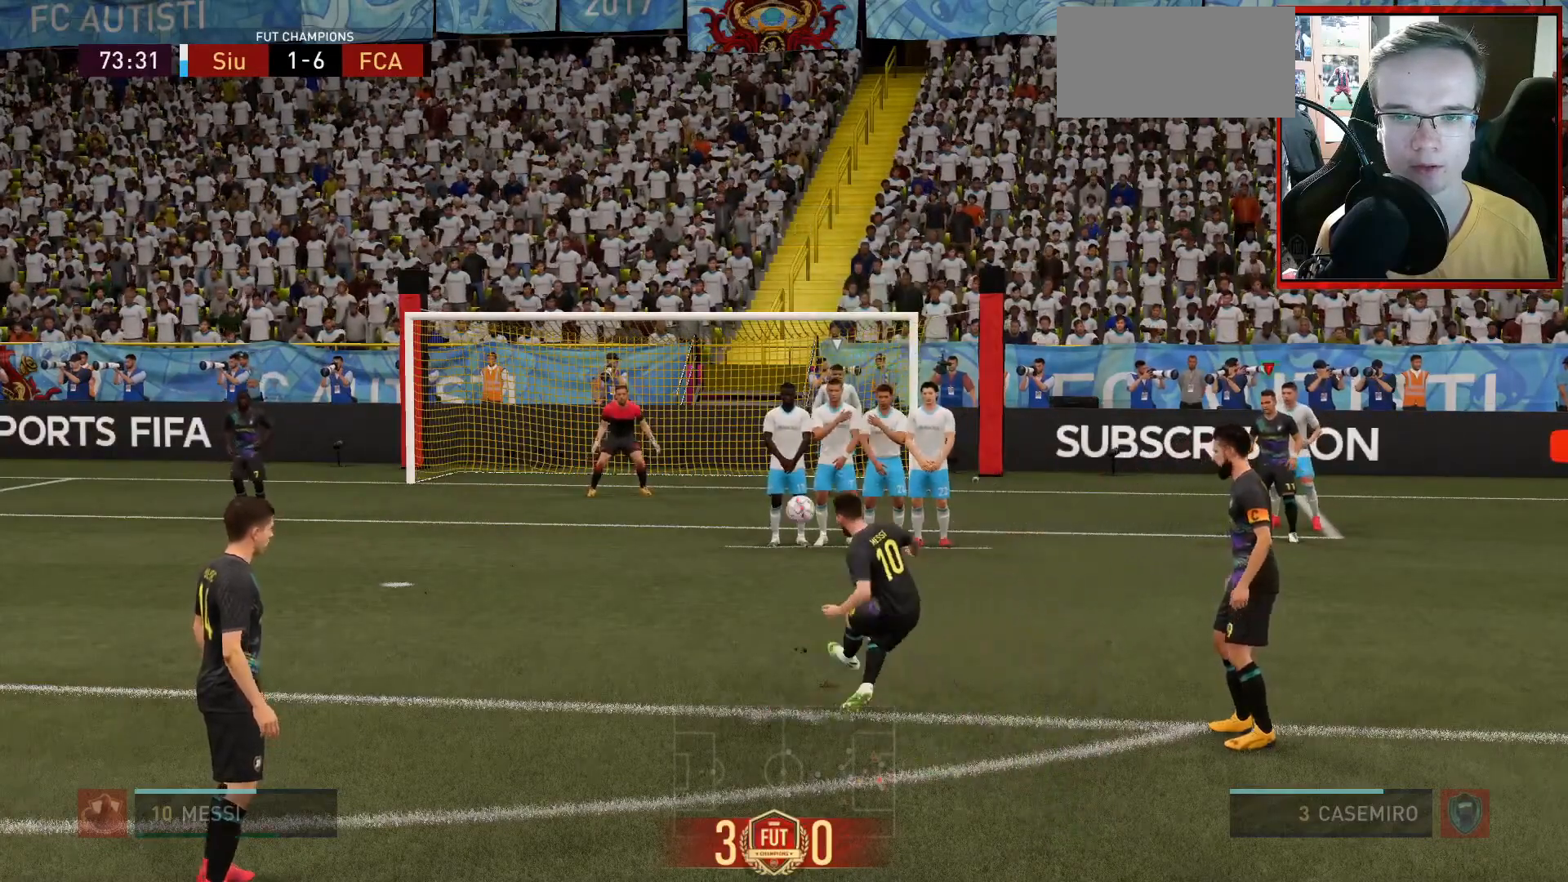
{"dt_ms": 500, "buttons": [], "left_stick": "center", "events": [[16, "CIRCLE", "up"]]}
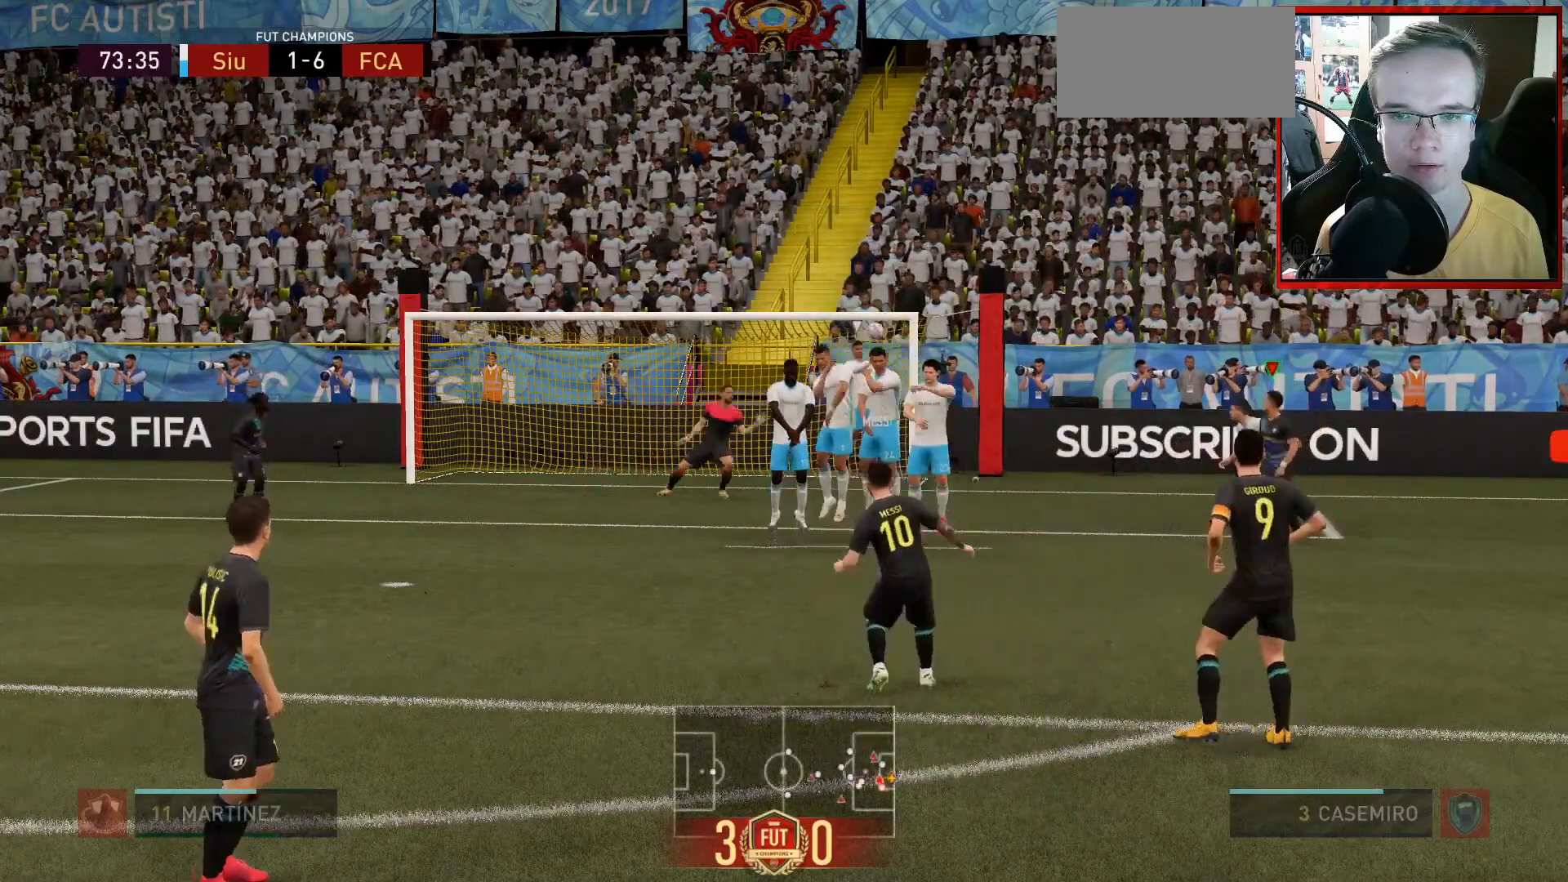
{"dt_ms": 501, "buttons": [], "left_stick": "center", "events": []}
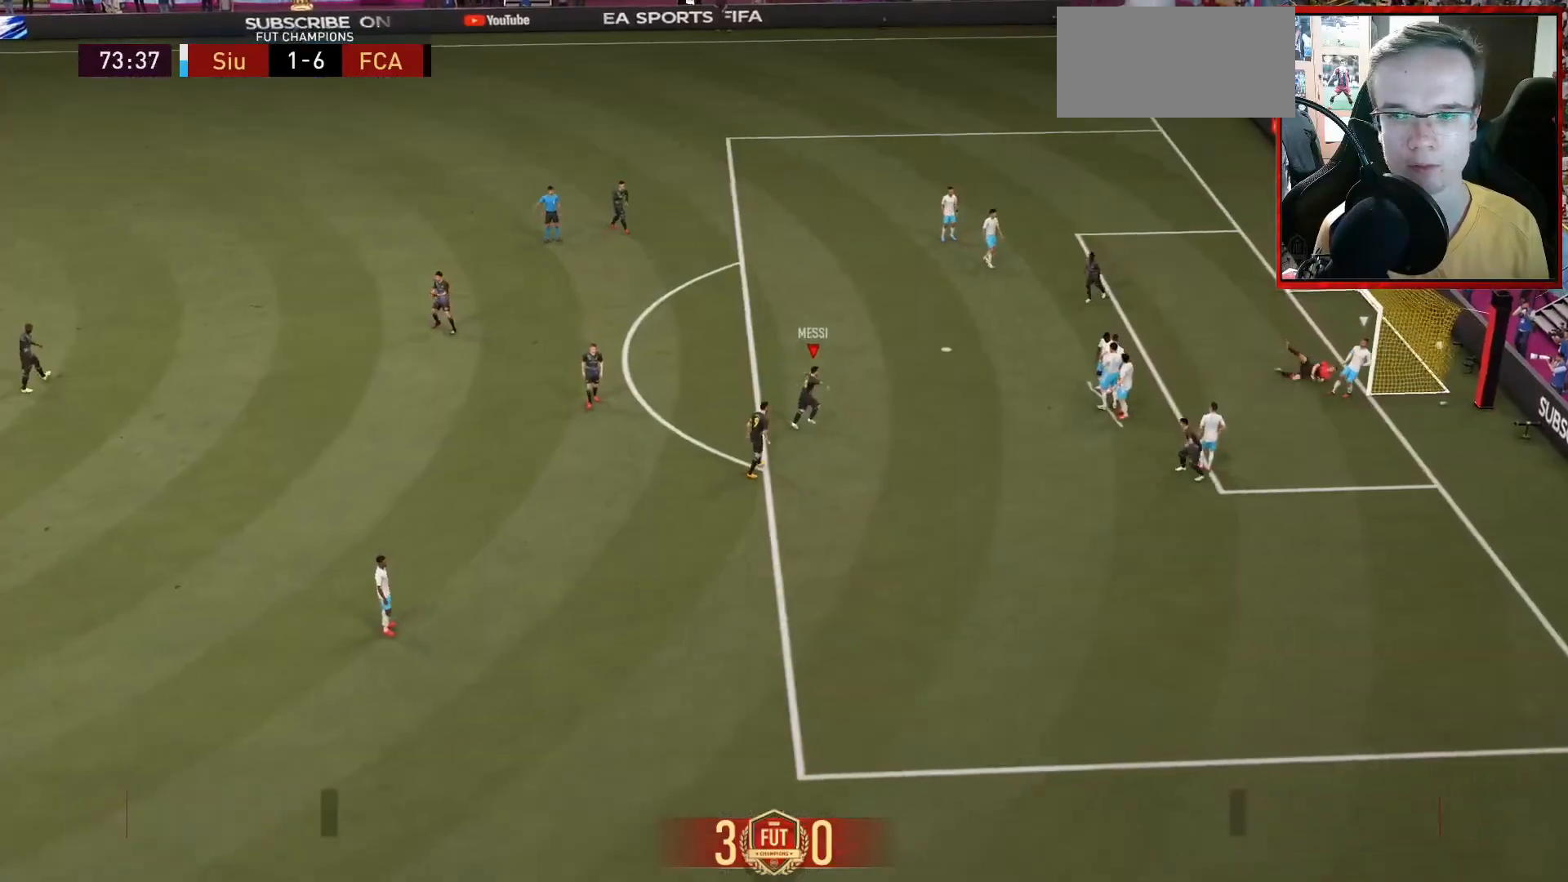
{"dt_ms": 500, "buttons": [], "left_stick": "up", "events": [[33, "left_stick", "up-right"], [283, "left_stick", "up"]]}
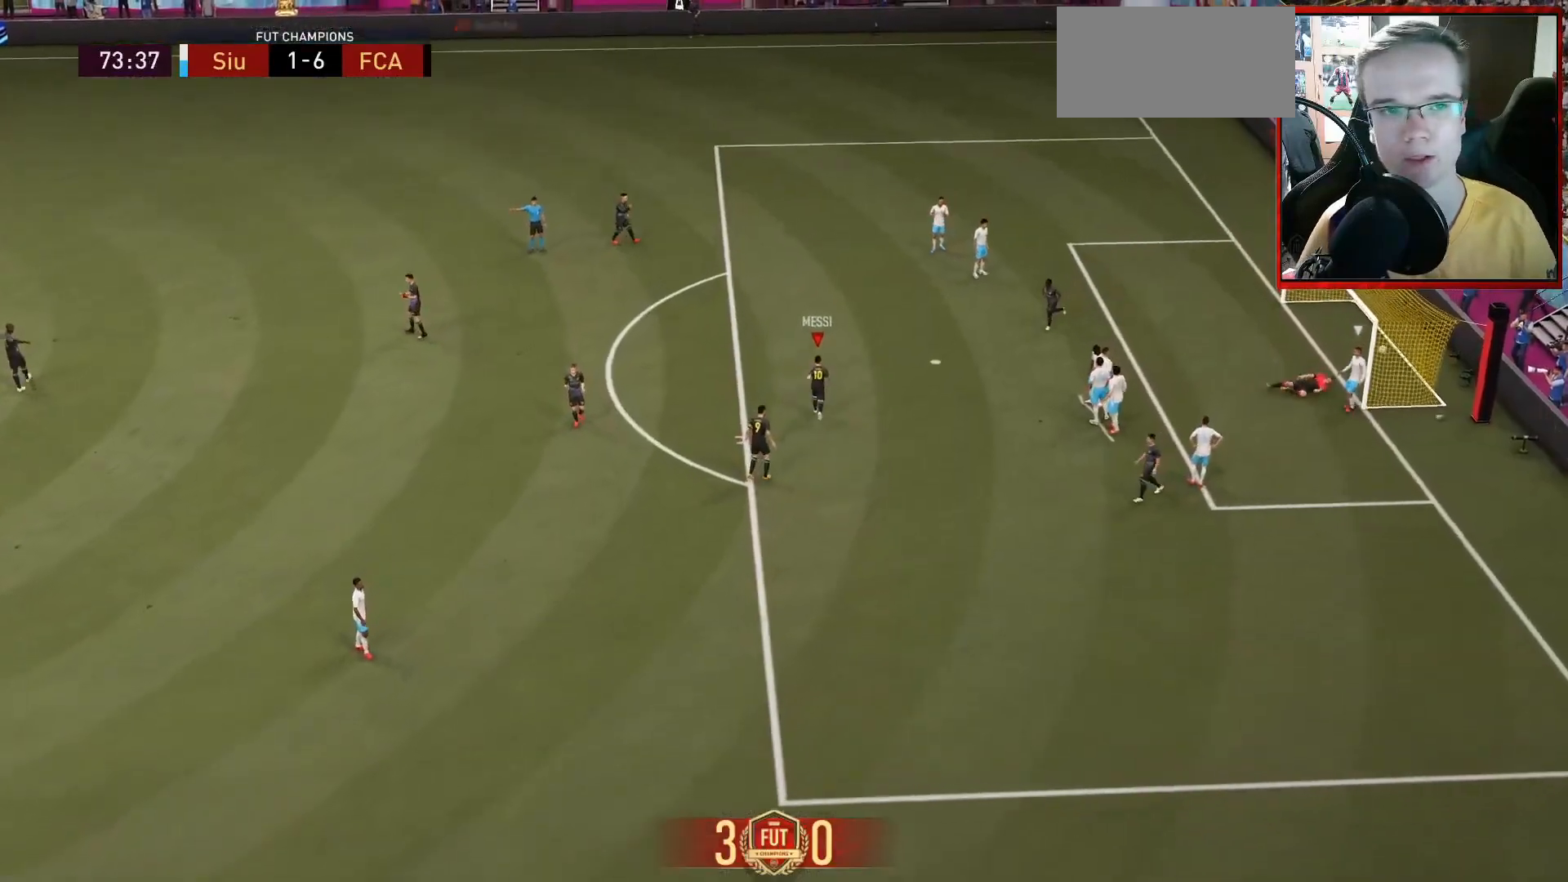
{"dt_ms": 501, "buttons": [], "left_stick": "center", "events": [[184, "CROSS", "down"], [251, "CROSS", "up"], [317, "left_stick", "center"]]}